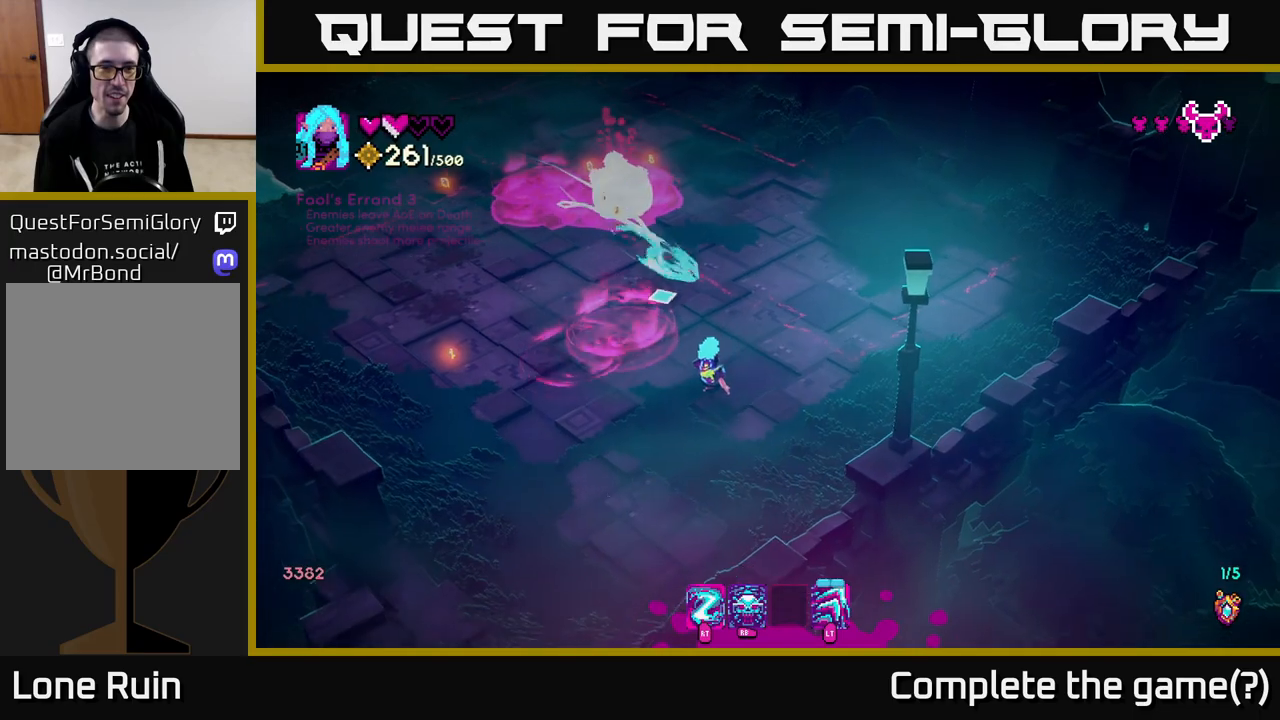
Gameplay with a controller (Xbox layout); each line is a JSON object with the inputs held at the frame after it. "events" lists button and stick changes between this image and that frame as [ms after this image, input, new state], when the widget could be followed in between.
{"buttons": [], "left_stick": "up-left", "right_stick": "up", "events": [[283, "left_stick", "left"], [317, "L2", "down"], [417, "left_stick", "up-left"], [467, "L2", "up"]]}
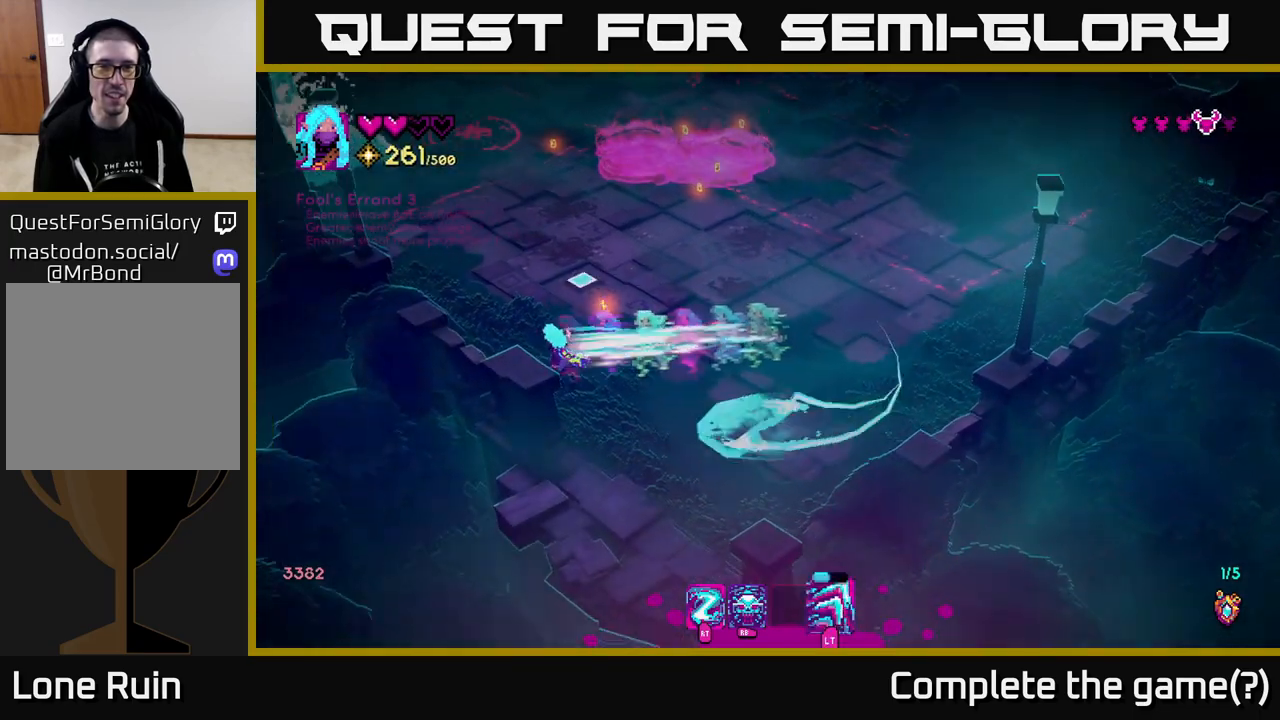
{"buttons": [], "left_stick": "up-right", "right_stick": "up", "events": [[50, "left_stick", "up"], [217, "left_stick", "up-right"]]}
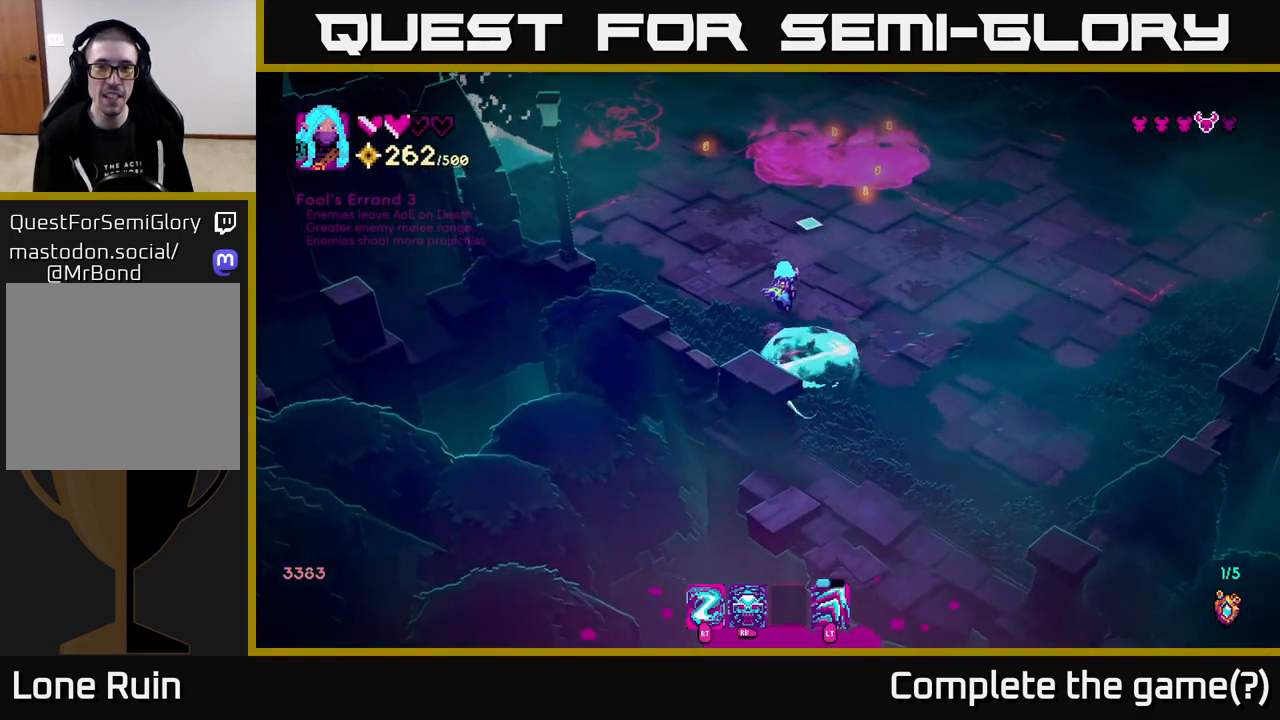
{"buttons": [], "left_stick": "up-right", "right_stick": "up", "events": []}
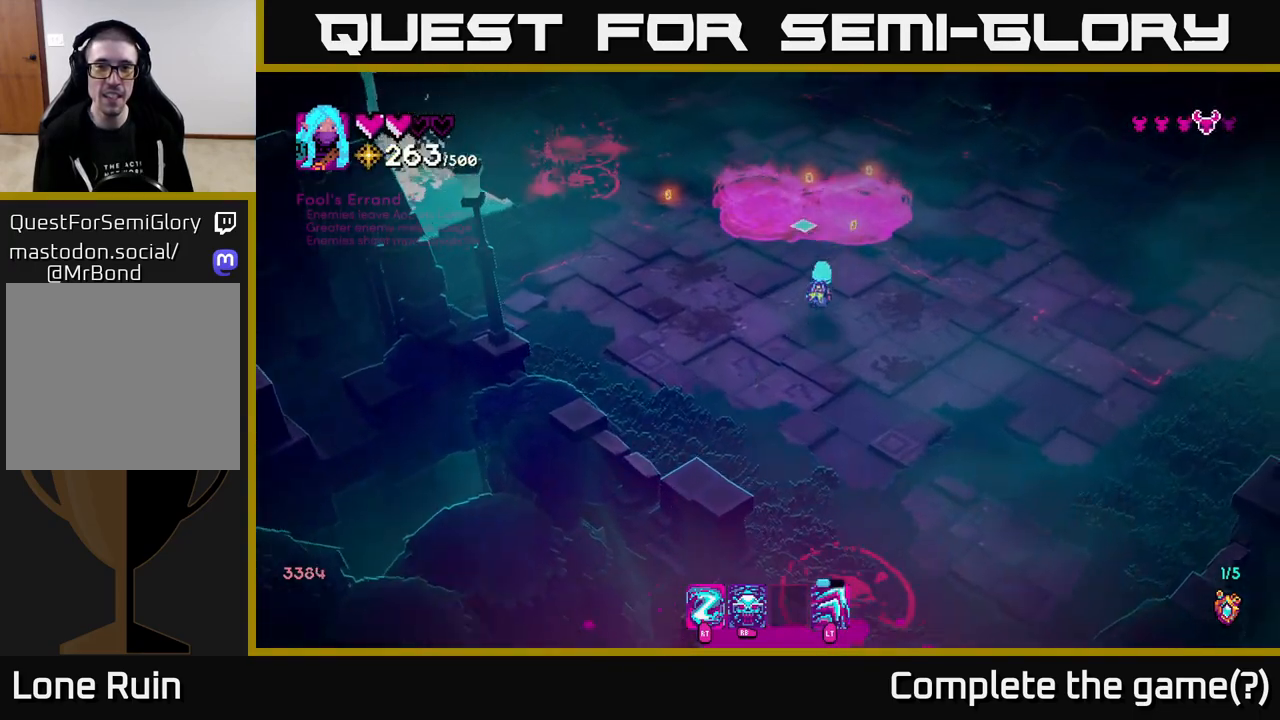
{"buttons": [], "left_stick": "right", "right_stick": "up-left", "events": [[50, "right_stick", "up-left"], [267, "left_stick", "down-right"], [467, "left_stick", "right"]]}
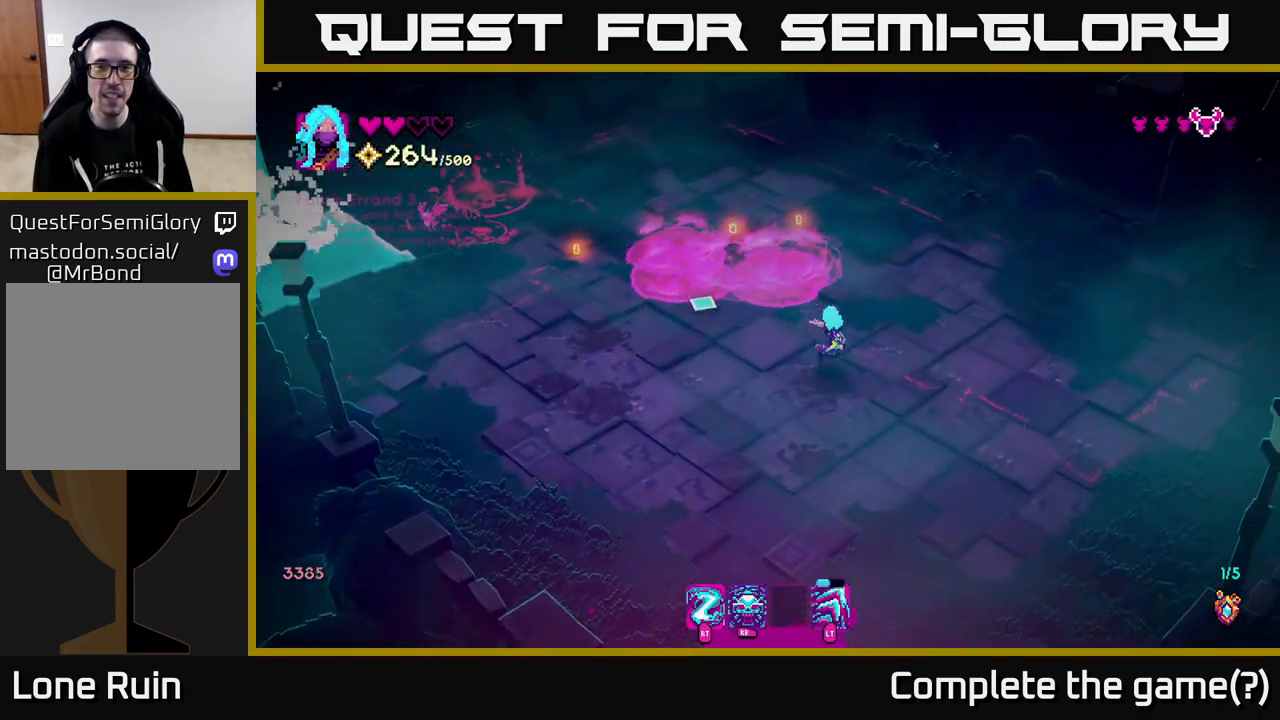
{"buttons": [], "left_stick": "up-left", "right_stick": "left", "events": [[33, "left_stick", "up-right"], [183, "right_stick", "left"], [233, "left_stick", "up"], [483, "left_stick", "up-left"]]}
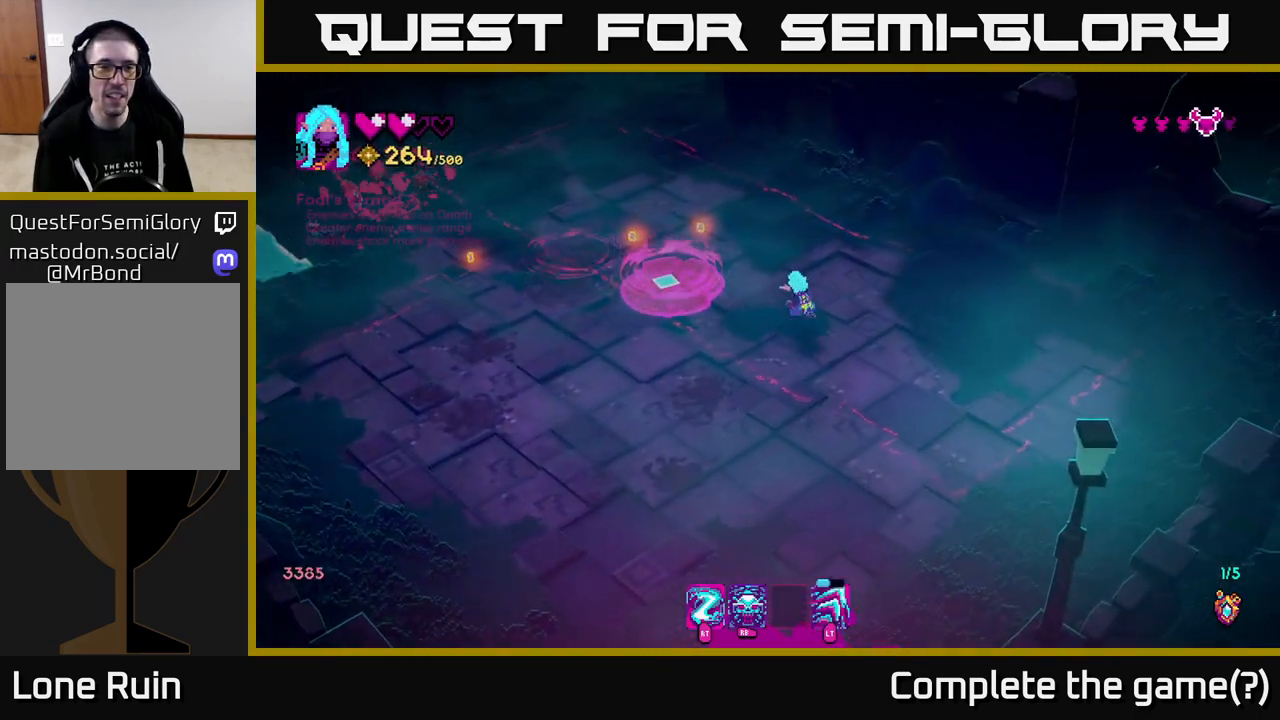
{"buttons": [], "left_stick": "up-left", "right_stick": "left", "events": []}
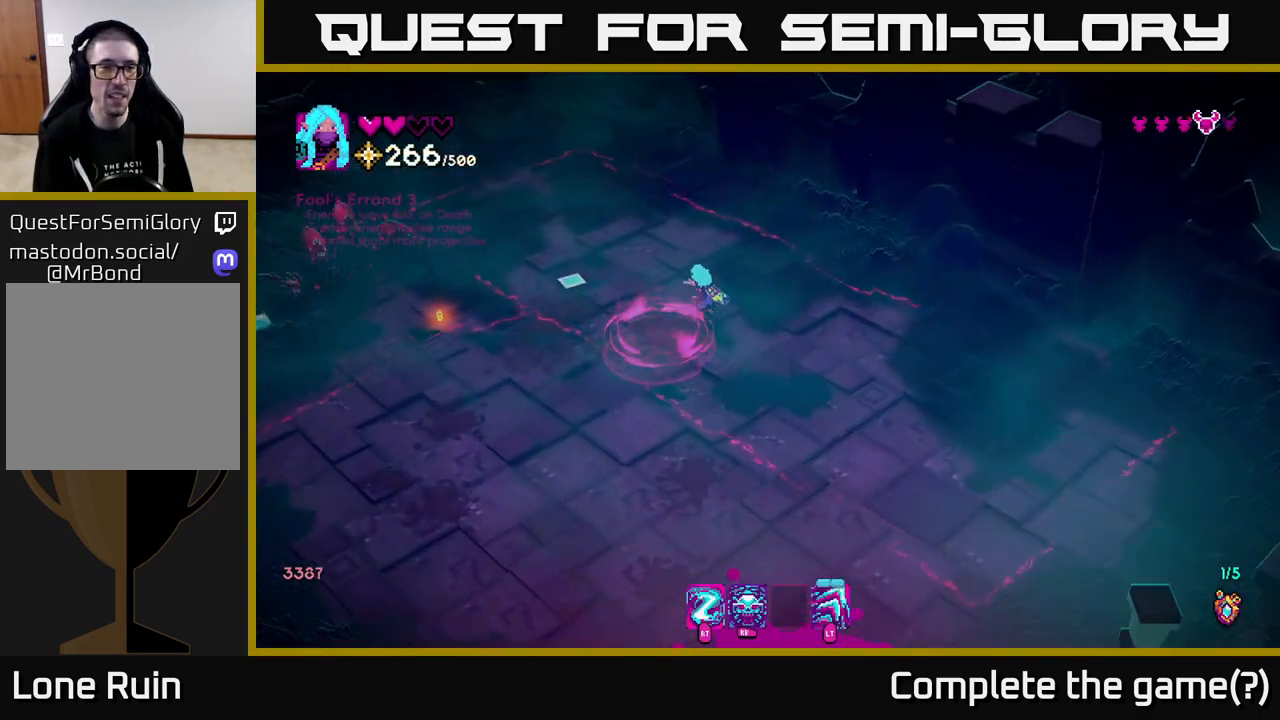
{"buttons": [], "left_stick": "down", "right_stick": "left", "events": [[283, "R2", "down"], [367, "left_stick", "down-left"], [383, "R2", "up"], [500, "left_stick", "down"]]}
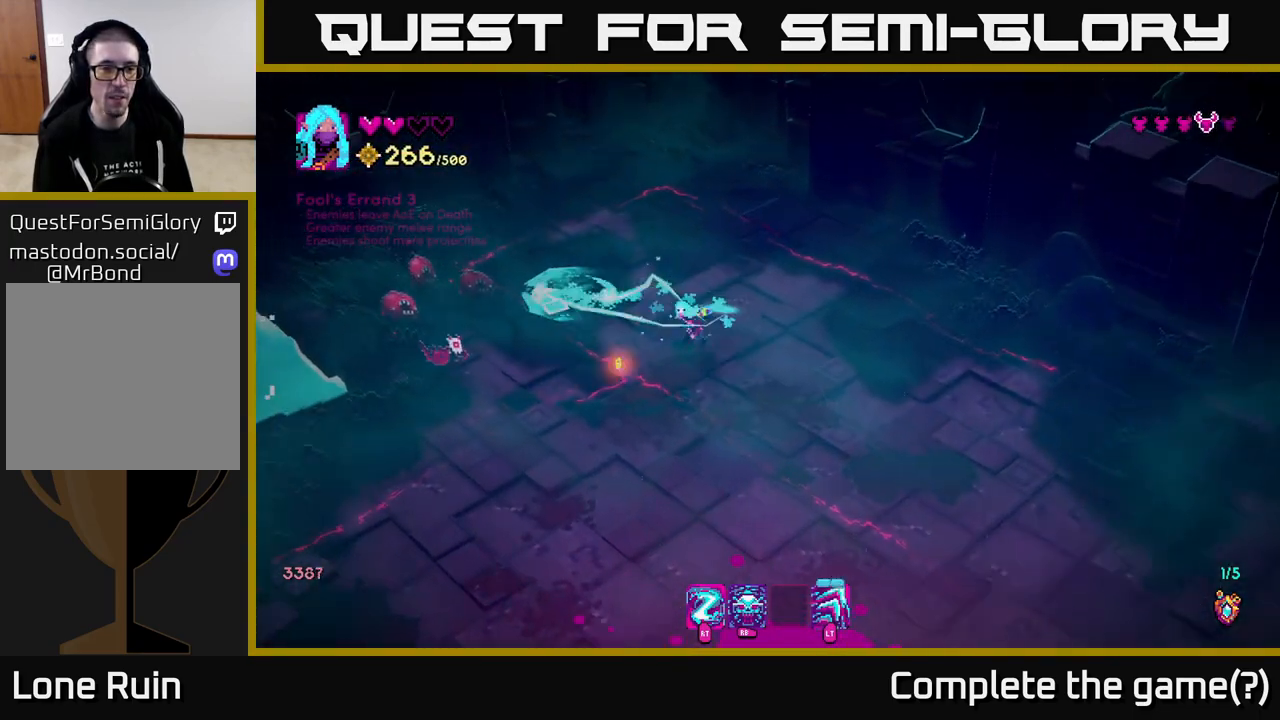
{"buttons": [], "left_stick": "down-right", "right_stick": "left", "events": [[450, "left_stick", "down-right"]]}
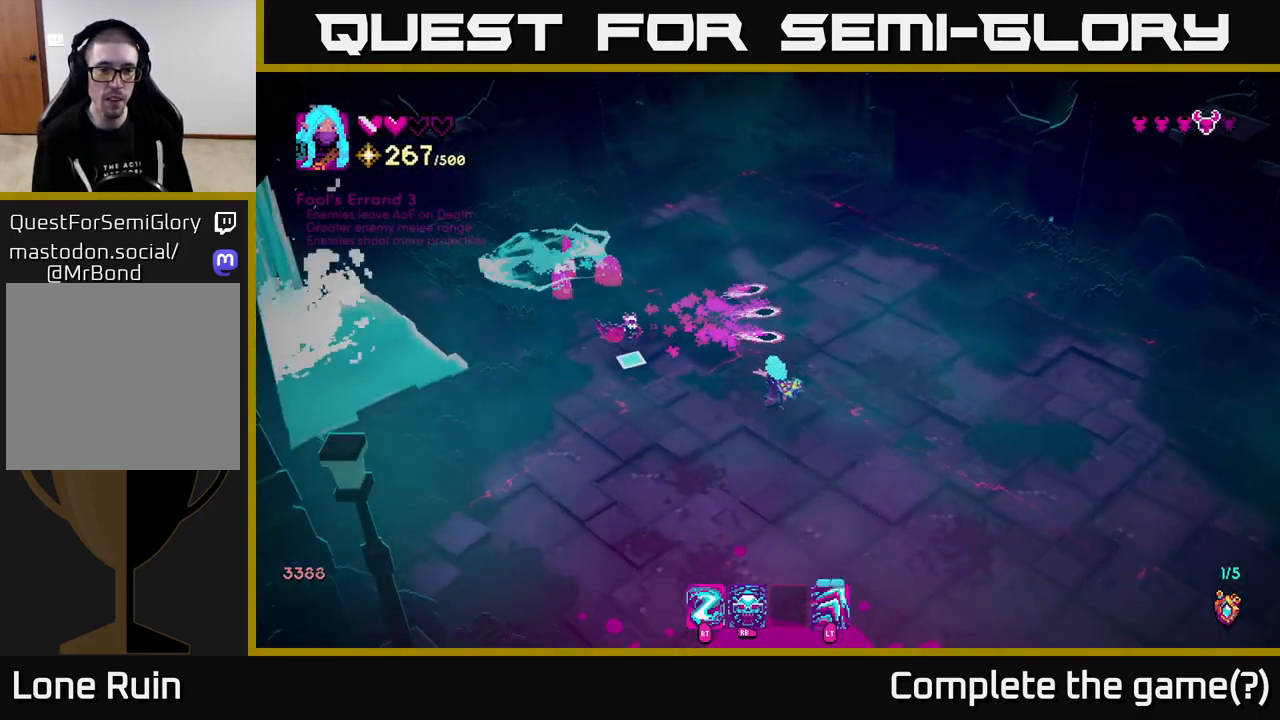
{"buttons": ["L2"], "left_stick": "down-right", "right_stick": "up-left", "events": [[83, "left_stick", "down"], [150, "right_stick", "up-left"], [300, "R2", "down"], [350, "left_stick", "down-right"], [400, "R2", "up"], [483, "L2", "down"]]}
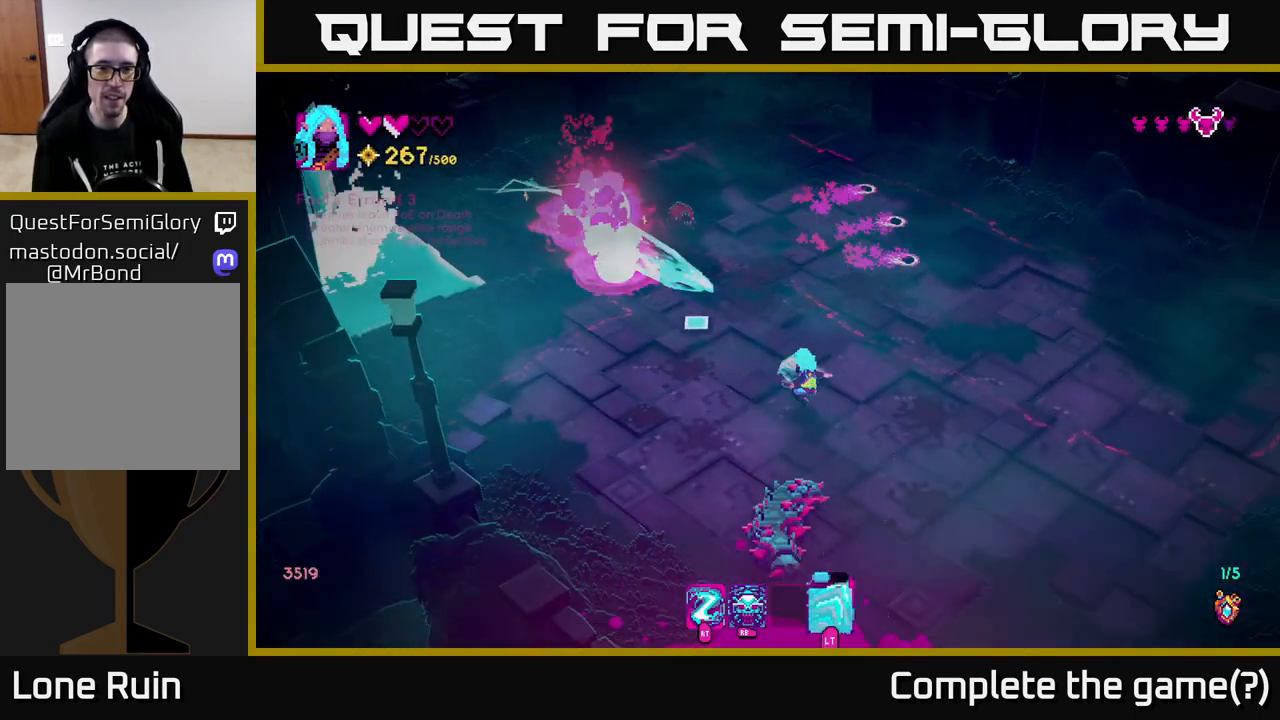
{"buttons": [], "left_stick": "down", "right_stick": "up-left", "events": [[167, "L2", "up"], [217, "left_stick", "up-right"], [433, "left_stick", "down-right"], [500, "left_stick", "down"]]}
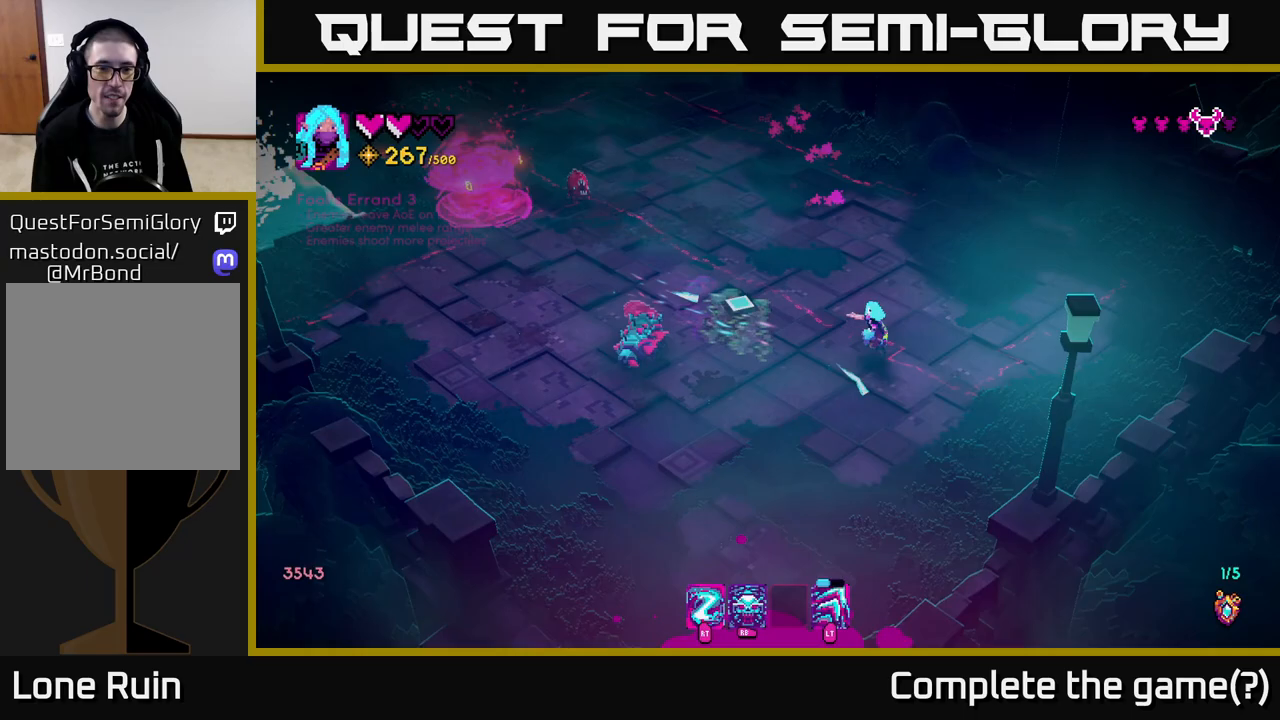
{"buttons": [], "left_stick": "up-left", "right_stick": "up-left", "events": [[150, "R2", "down"], [217, "R2", "up"], [383, "left_stick", "left"], [483, "left_stick", "up-left"]]}
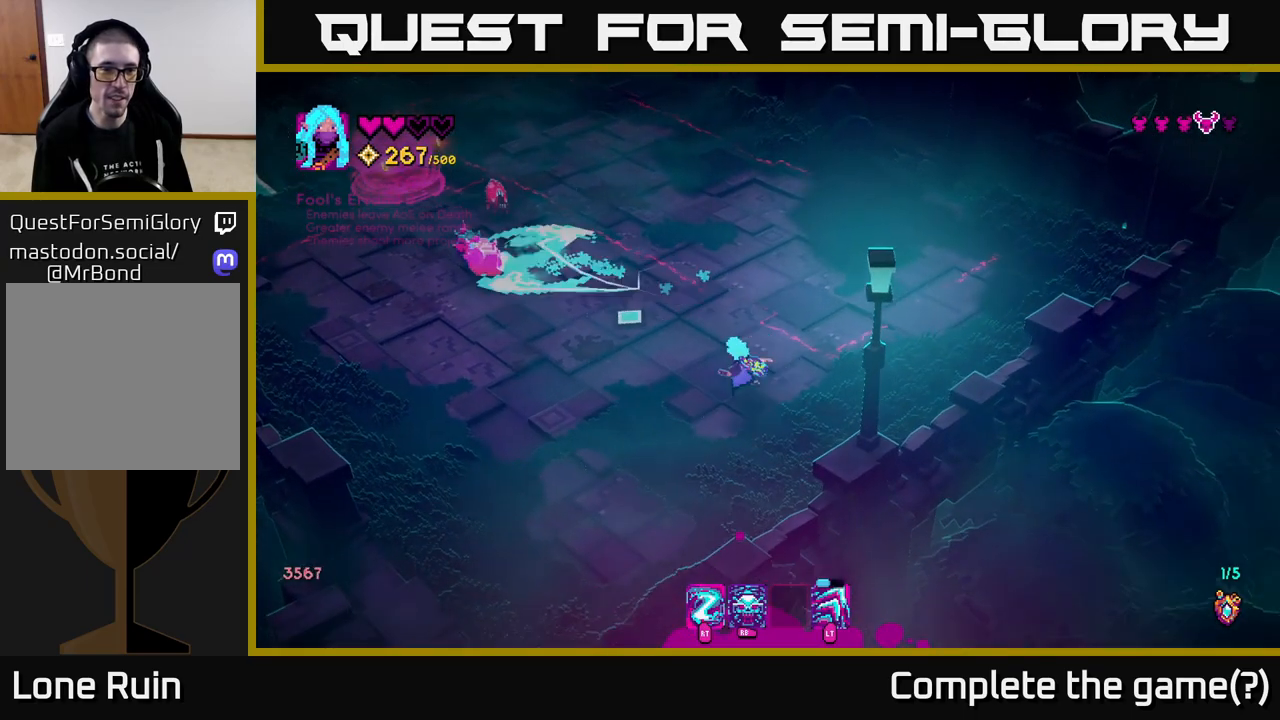
{"buttons": [], "left_stick": "up-right", "right_stick": "up-left", "events": [[117, "left_stick", "up"], [367, "left_stick", "up-right"]]}
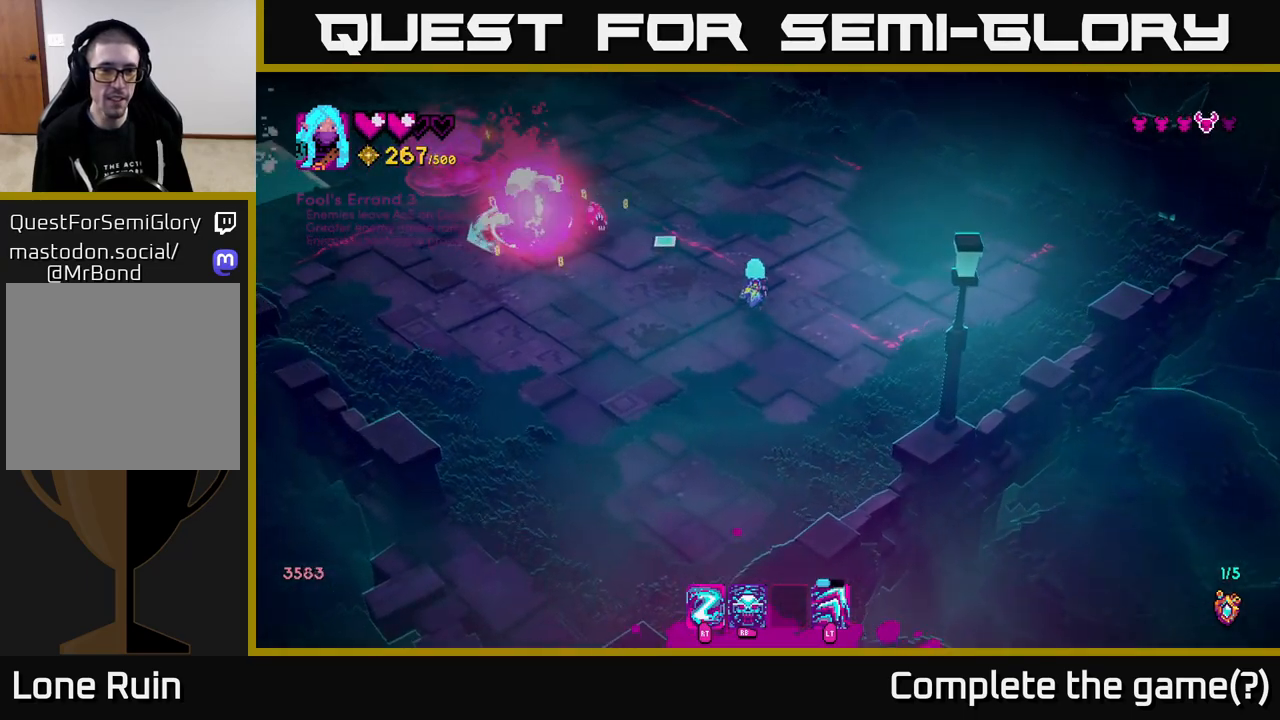
{"buttons": [], "left_stick": "up", "right_stick": "left", "events": [[267, "right_stick", "left"], [300, "R2", "down"], [383, "R2", "up"], [400, "left_stick", "up"]]}
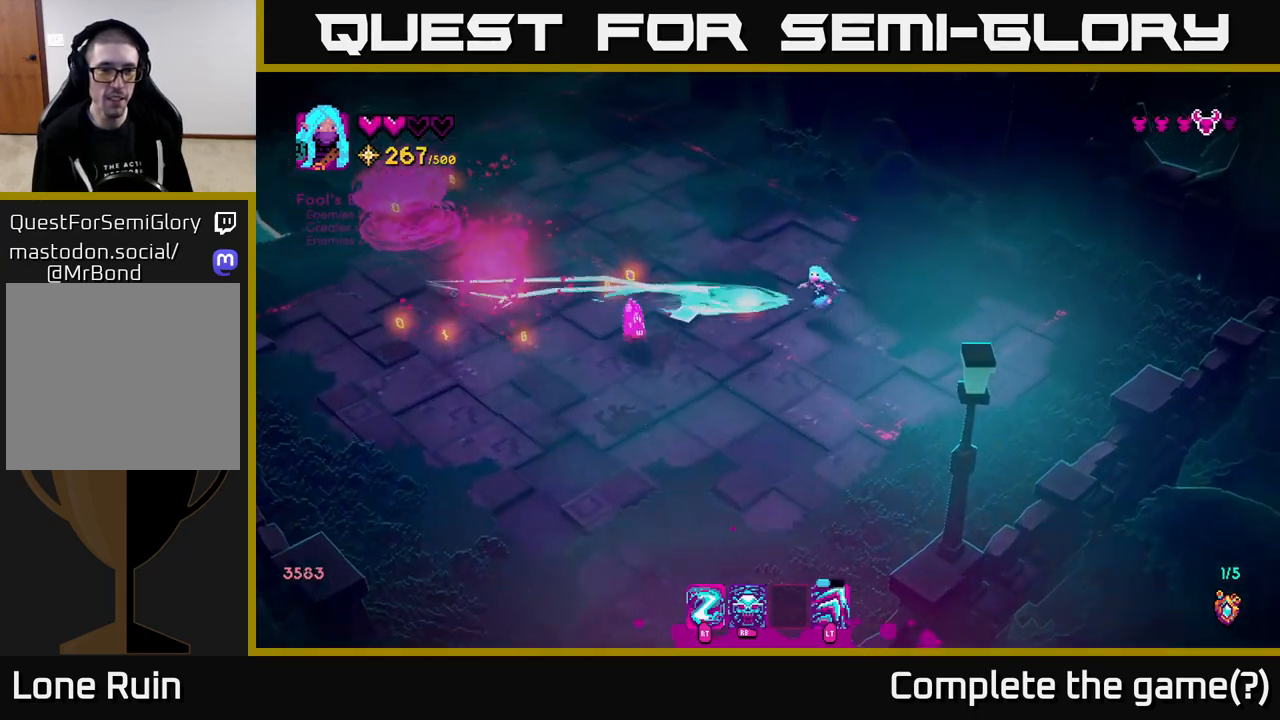
{"buttons": [], "left_stick": "down-left", "right_stick": "down-left", "events": [[50, "left_stick", "up-left"], [183, "right_stick", "down-left"], [283, "left_stick", "left"], [467, "left_stick", "down-left"]]}
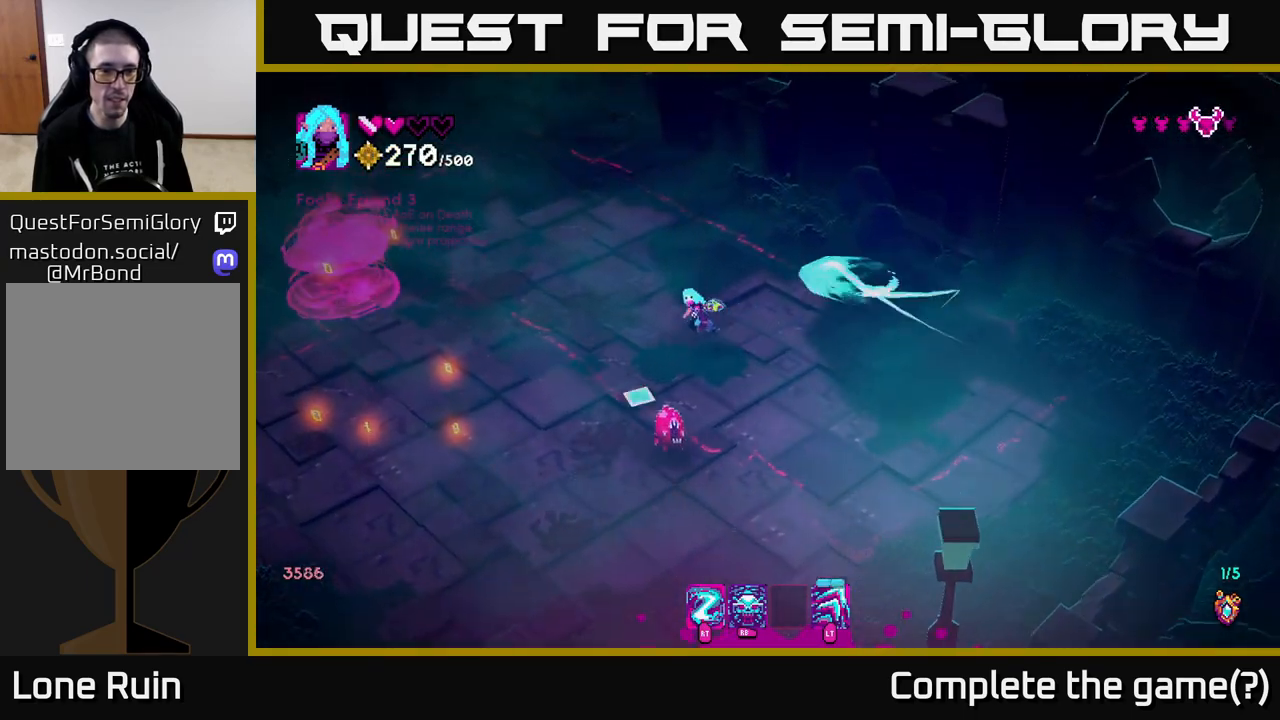
{"buttons": ["R2"], "left_stick": "down-left", "right_stick": "down-right", "events": [[33, "right_stick", "down"], [83, "R2", "down"], [117, "left_stick", "up-left"], [167, "R2", "up"], [333, "right_stick", "down-right"], [383, "left_stick", "left"], [467, "R2", "down"], [500, "left_stick", "down-left"]]}
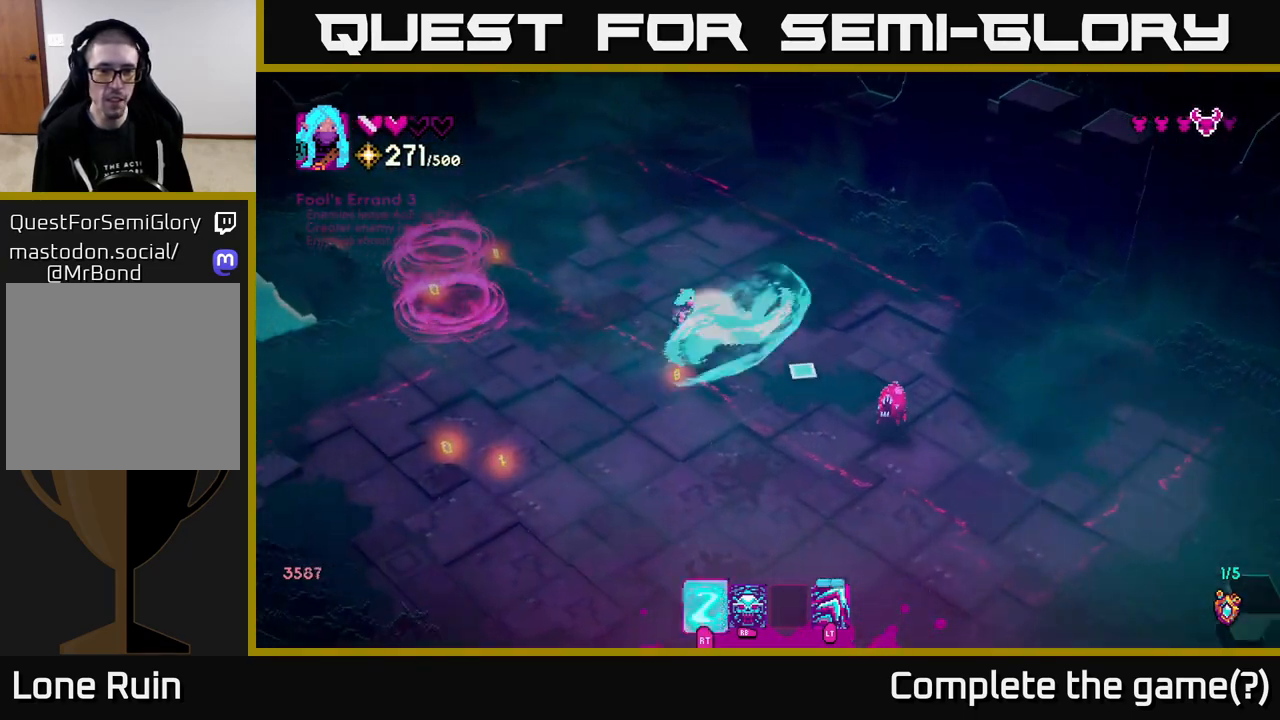
{"buttons": [], "left_stick": "up", "right_stick": "center", "events": [[67, "R2", "up"], [283, "right_stick", "right"], [367, "left_stick", "up-left"], [433, "right_stick", "center"], [450, "left_stick", "up"]]}
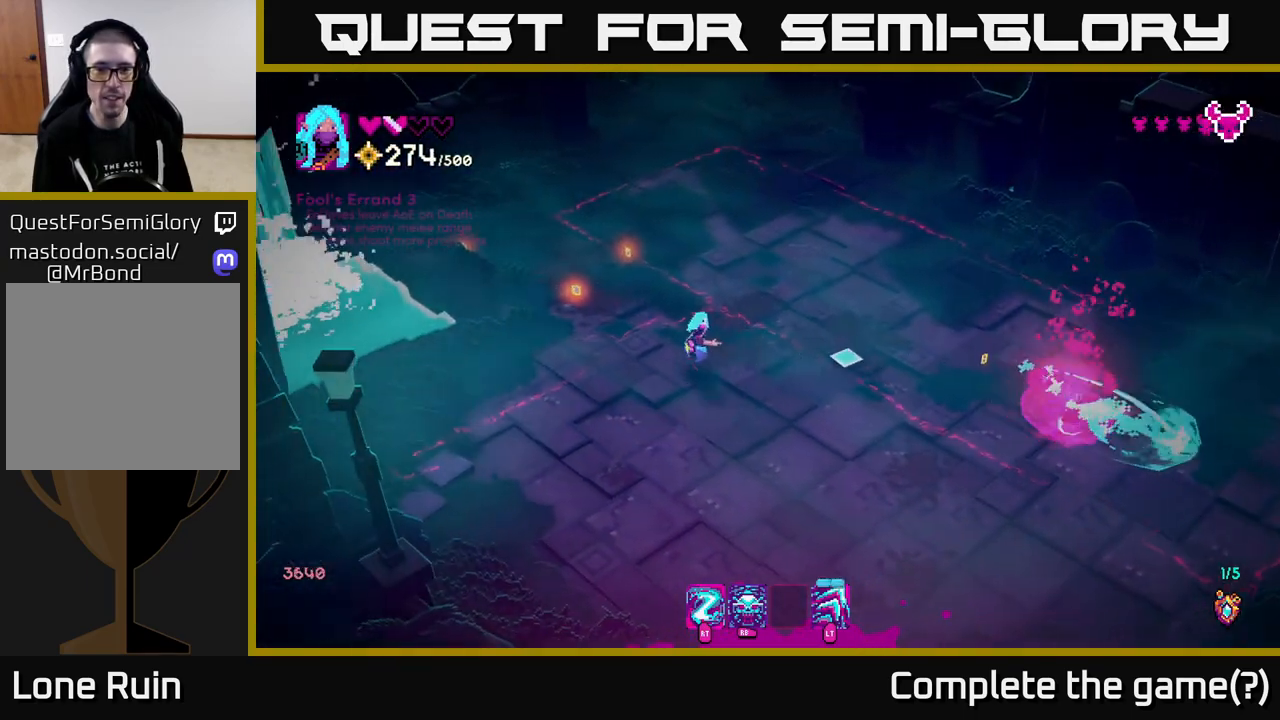
{"buttons": [], "left_stick": "left", "right_stick": "right", "events": [[133, "right_stick", "right"], [233, "left_stick", "down-right"], [300, "left_stick", "down"], [467, "left_stick", "left"]]}
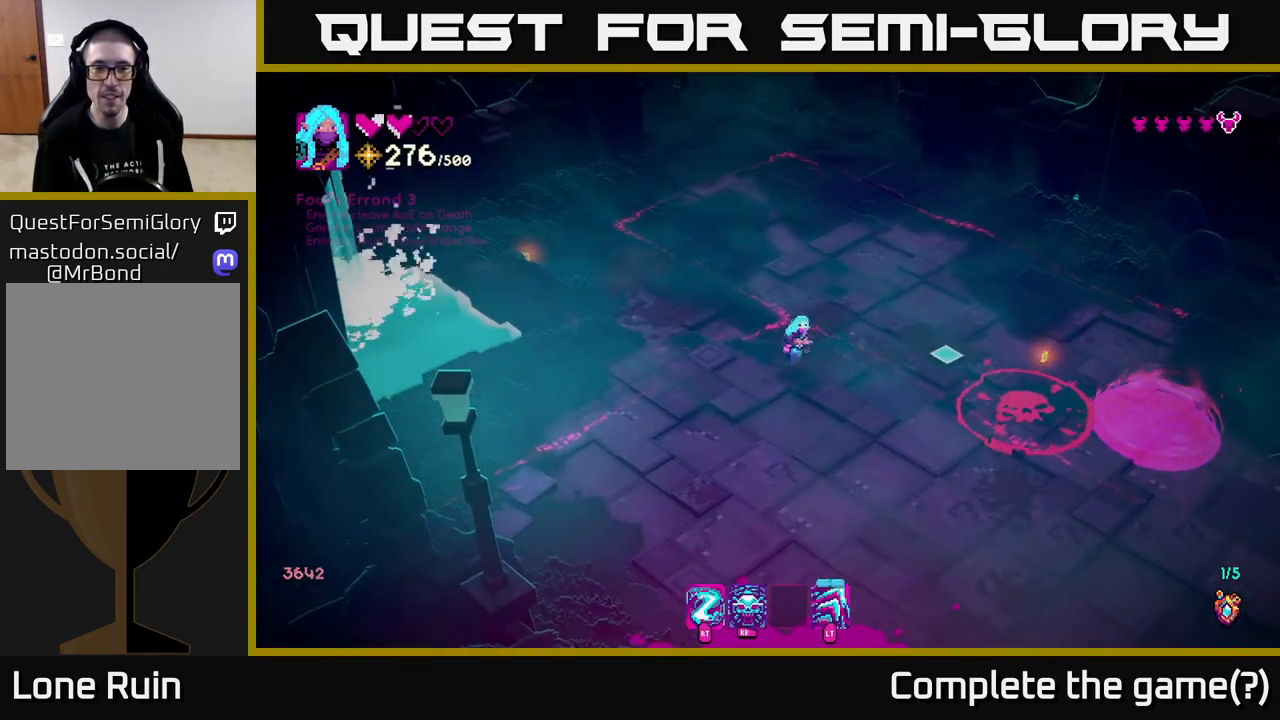
{"buttons": ["L2"], "left_stick": "up-left", "right_stick": "right", "events": [[33, "R2", "down"], [50, "left_stick", "up-left"], [150, "R2", "up"], [400, "L2", "down"]]}
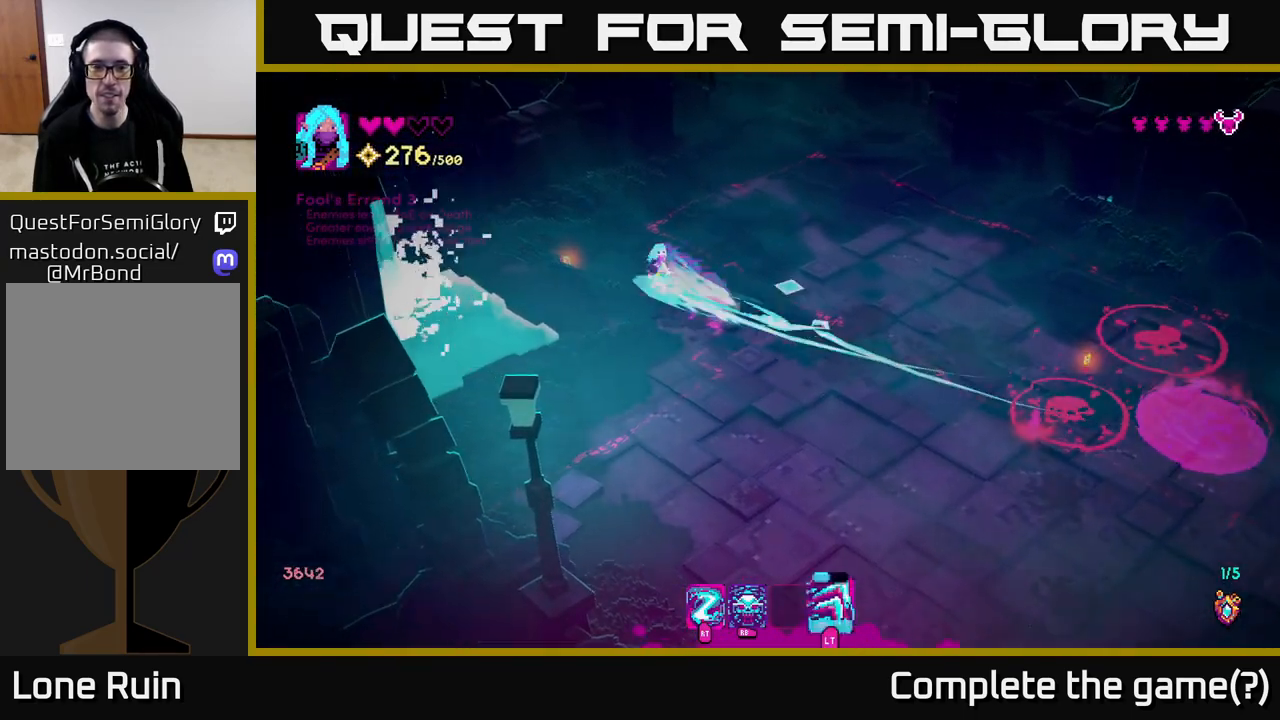
{"buttons": [], "left_stick": "right", "right_stick": "right", "events": [[67, "L2", "up"], [117, "left_stick", "down"], [167, "left_stick", "down-right"], [417, "left_stick", "right"]]}
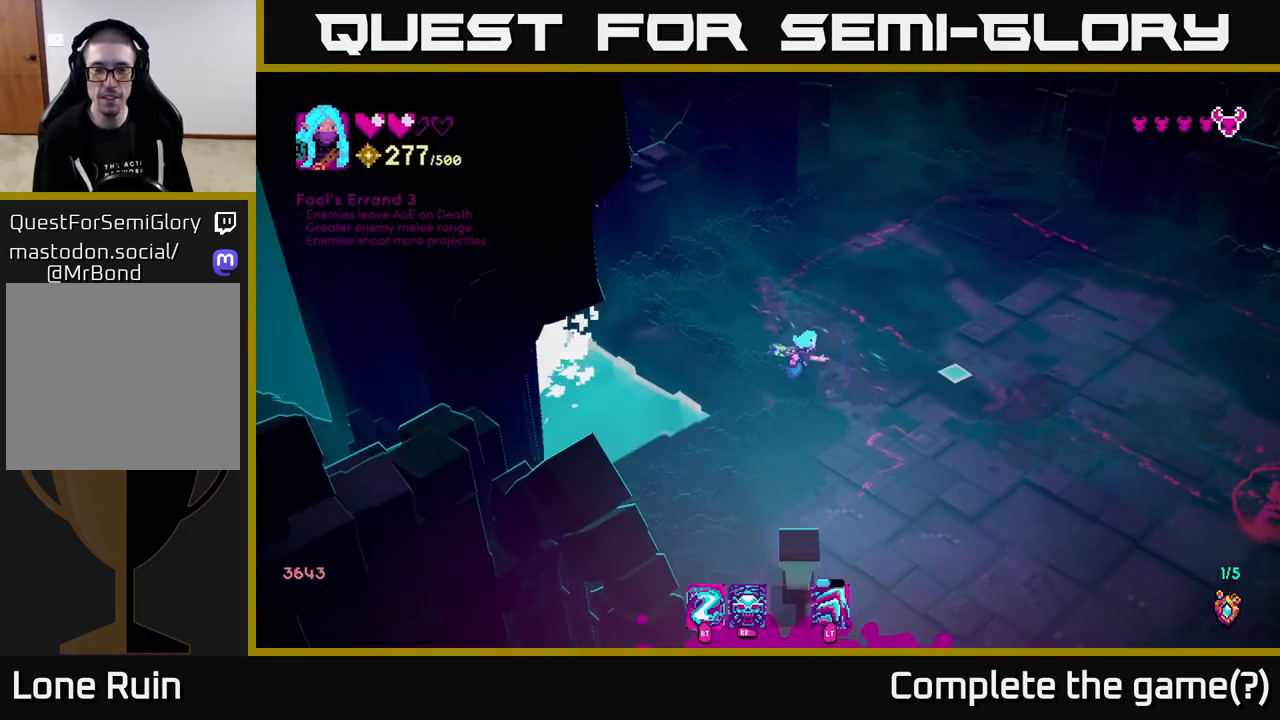
{"buttons": [], "left_stick": "right", "right_stick": "down-right", "events": [[383, "right_stick", "down-right"]]}
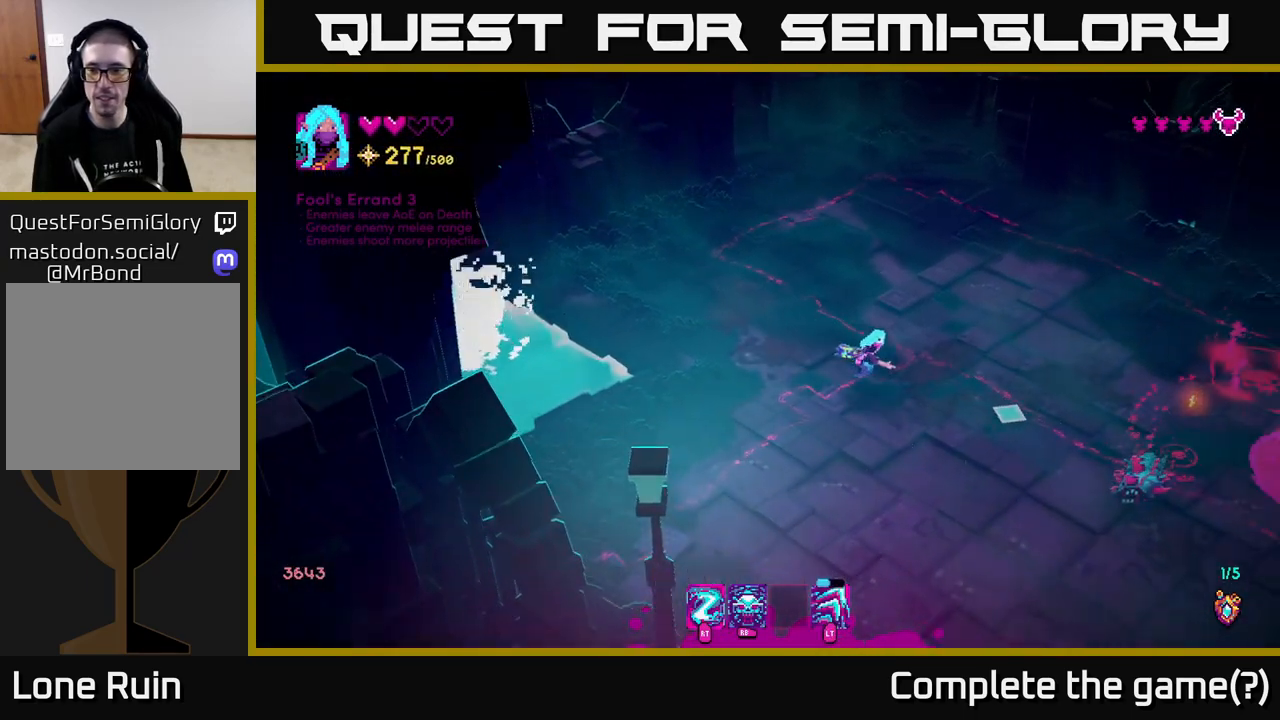
{"buttons": ["R2"], "left_stick": "up-right", "right_stick": "down", "events": [[383, "right_stick", "down"], [433, "left_stick", "up-right"], [450, "R2", "down"]]}
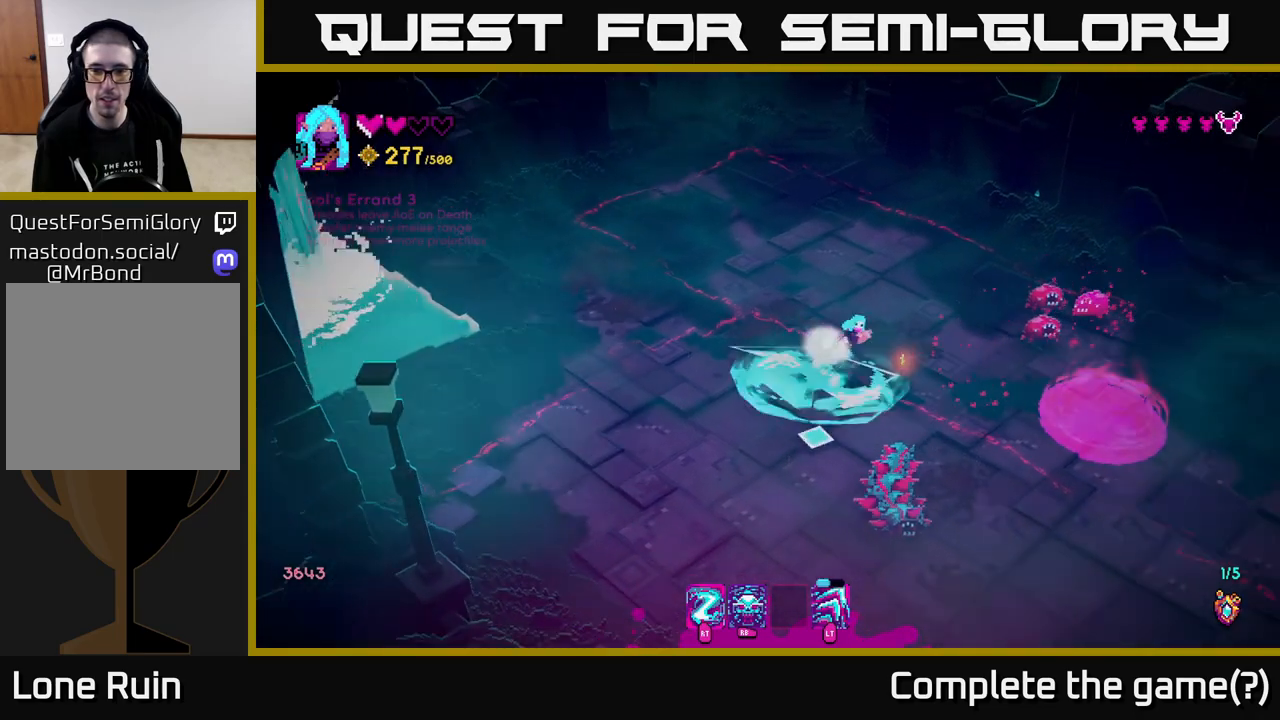
{"buttons": ["R2"], "left_stick": "down-left", "right_stick": "down-right", "events": [[33, "left_stick", "up"], [67, "R2", "up"], [133, "left_stick", "up-left"], [267, "left_stick", "left"], [300, "right_stick", "down-right"], [367, "left_stick", "down-left"], [483, "R2", "down"]]}
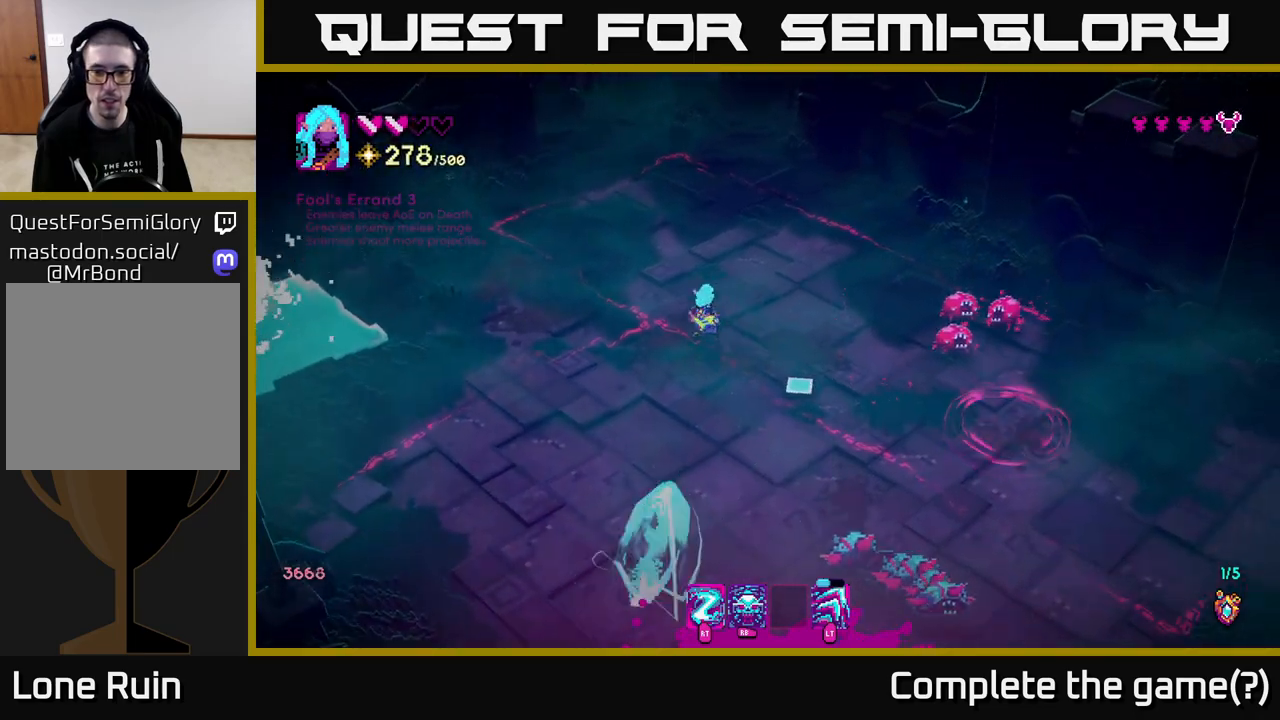
{"buttons": [], "left_stick": "up-right", "right_stick": "right", "events": [[83, "R2", "up"], [83, "left_stick", "down"], [183, "left_stick", "down-right"], [350, "right_stick", "right"], [417, "left_stick", "up-right"]]}
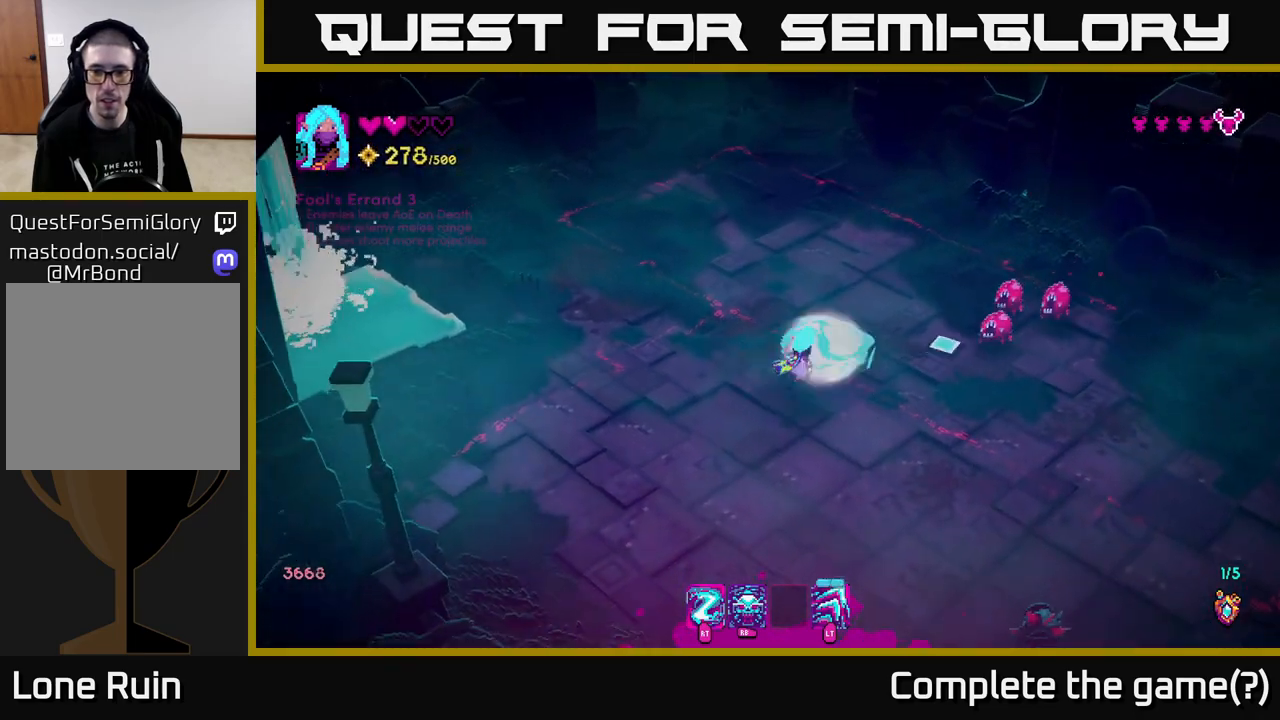
{"buttons": [], "left_stick": "down", "right_stick": "up-right", "events": [[17, "R2", "down"], [67, "left_stick", "left"], [100, "R2", "up"], [333, "left_stick", "down-left"], [383, "right_stick", "up-right"], [467, "left_stick", "down"]]}
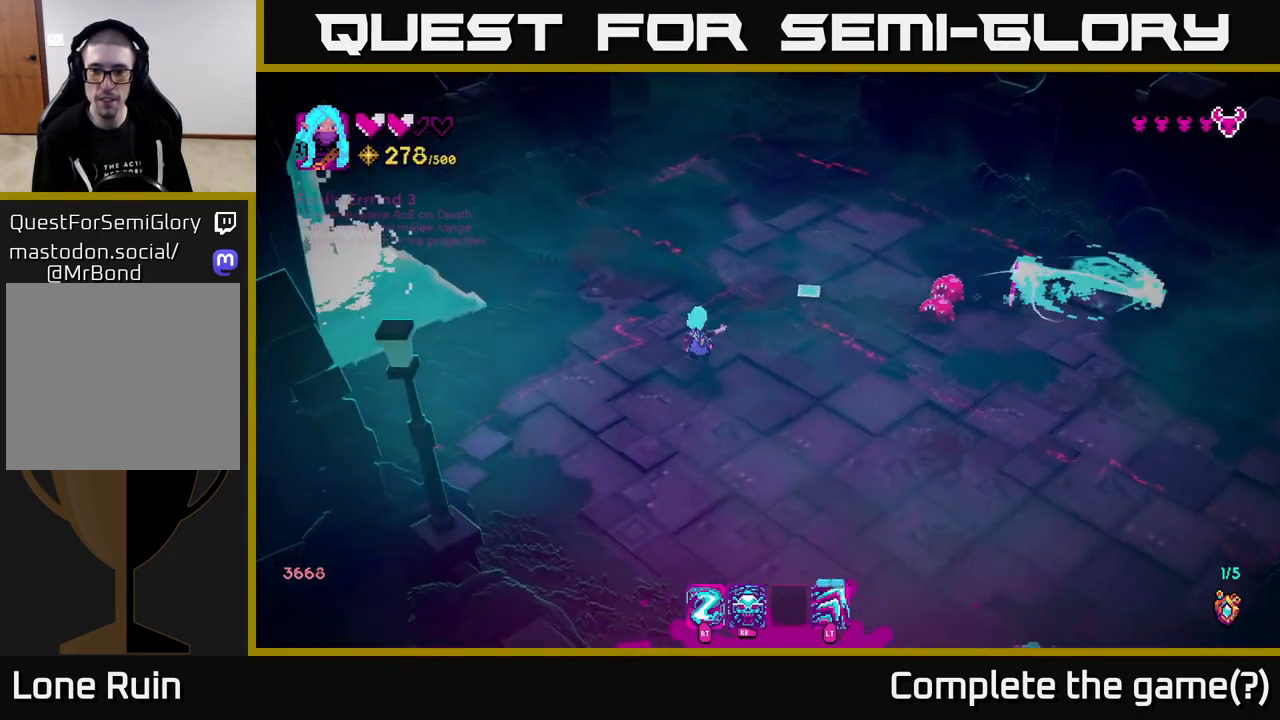
{"buttons": [], "left_stick": "down-right", "right_stick": "up-right", "events": [[100, "R2", "down"], [217, "R2", "up"], [250, "left_stick", "down-right"]]}
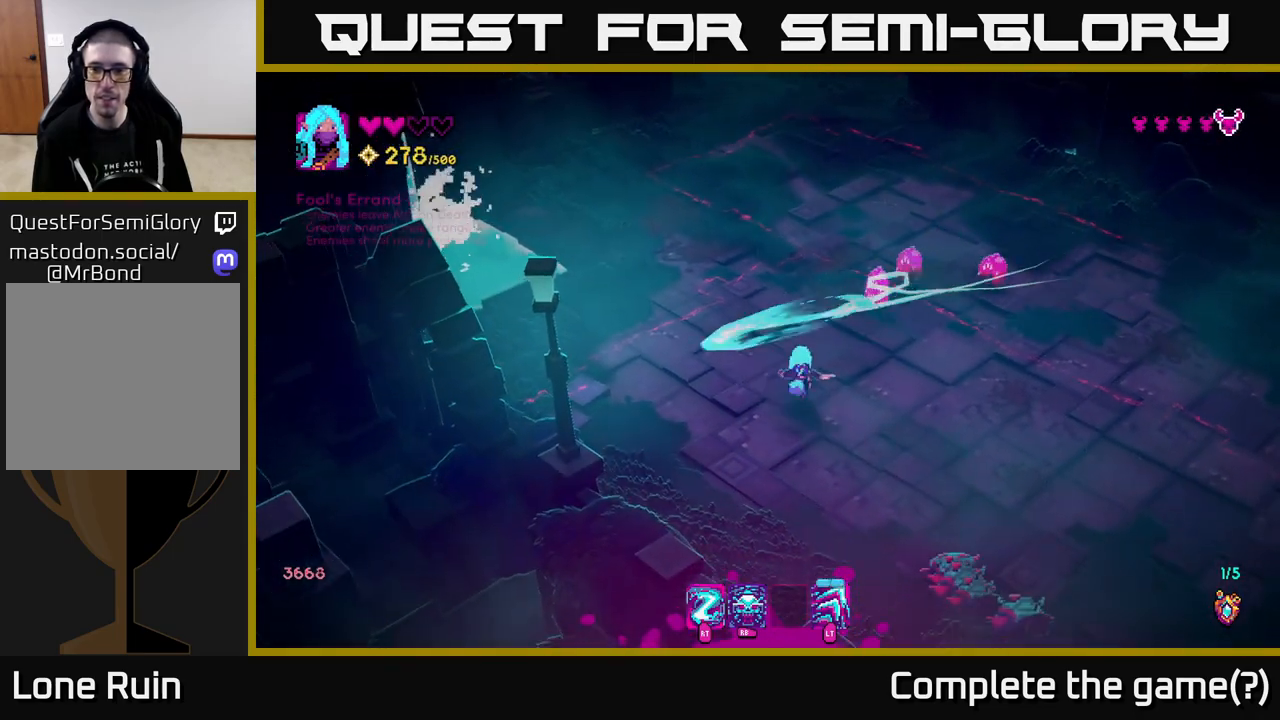
{"buttons": ["L2"], "left_stick": "right", "right_stick": "up", "events": [[167, "left_stick", "right"], [267, "right_stick", "up"], [467, "L2", "down"]]}
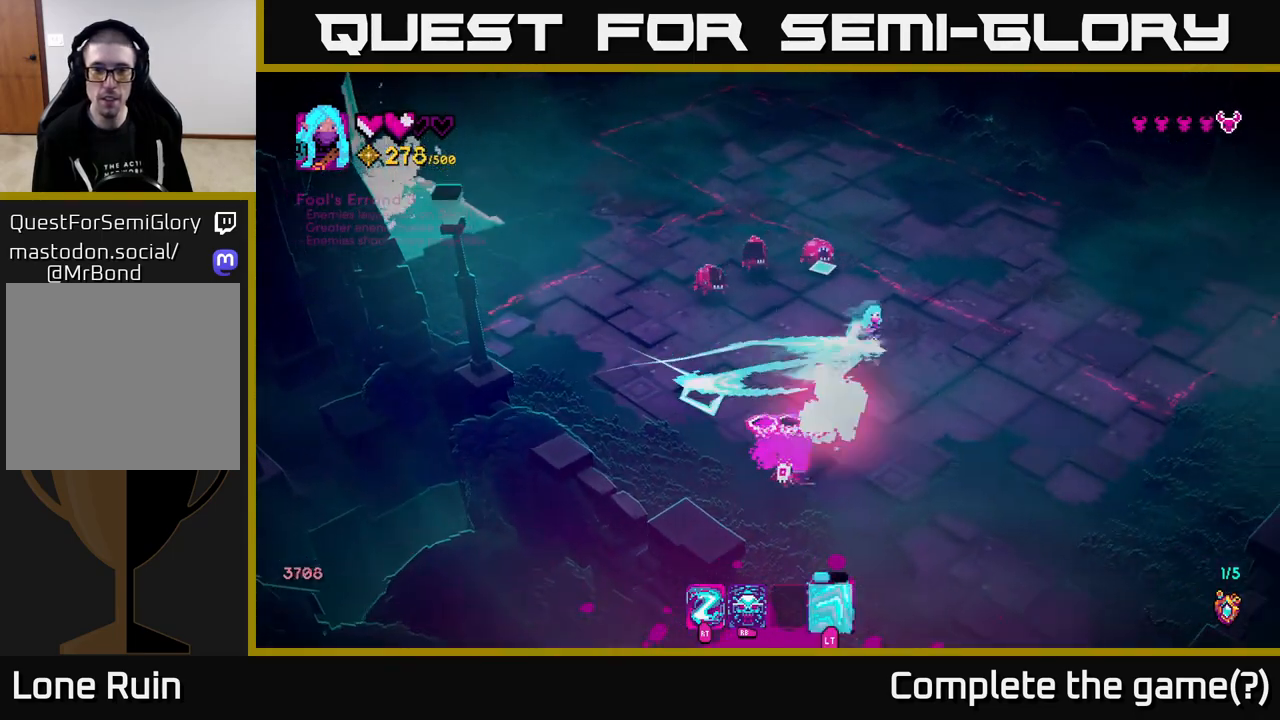
{"buttons": [], "left_stick": "down-left", "right_stick": "left", "events": [[100, "L2", "up"], [100, "right_stick", "left"], [200, "R2", "down"], [267, "left_stick", "down-right"], [333, "R2", "up"], [467, "left_stick", "down-left"]]}
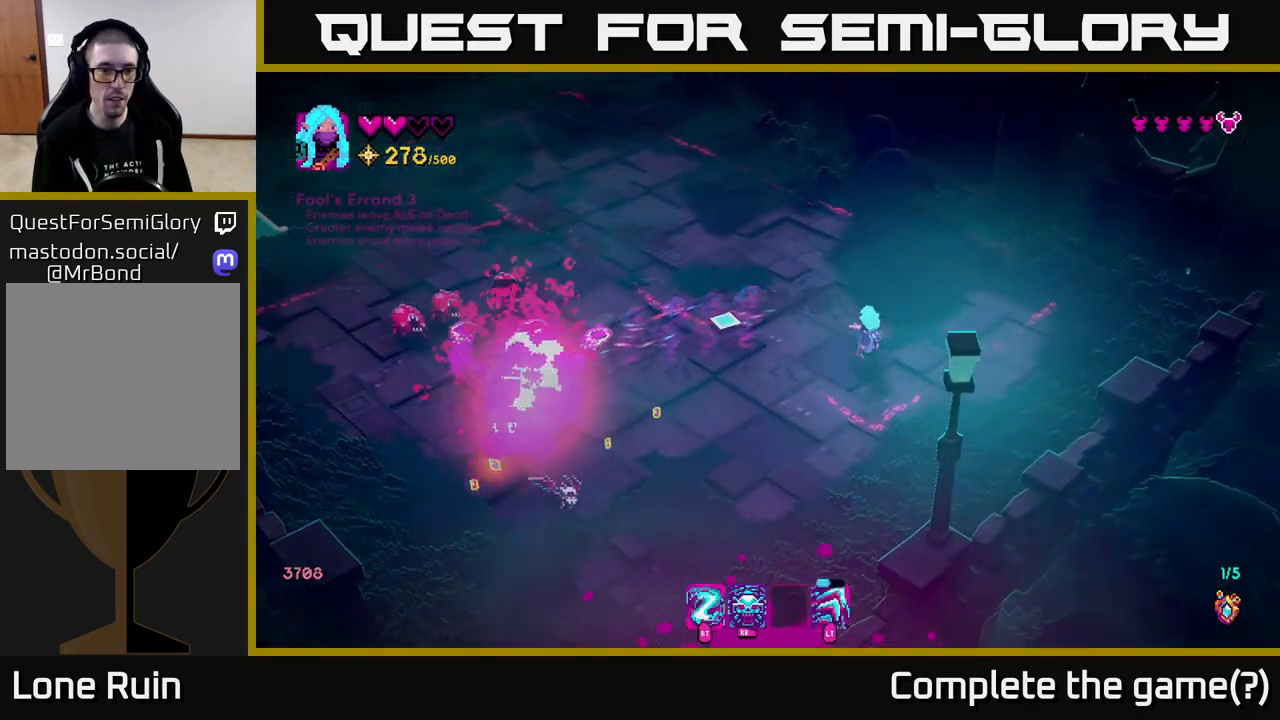
{"buttons": [], "left_stick": "down-right", "right_stick": "left", "events": [[350, "R2", "down"], [417, "left_stick", "down-right"], [433, "R2", "up"]]}
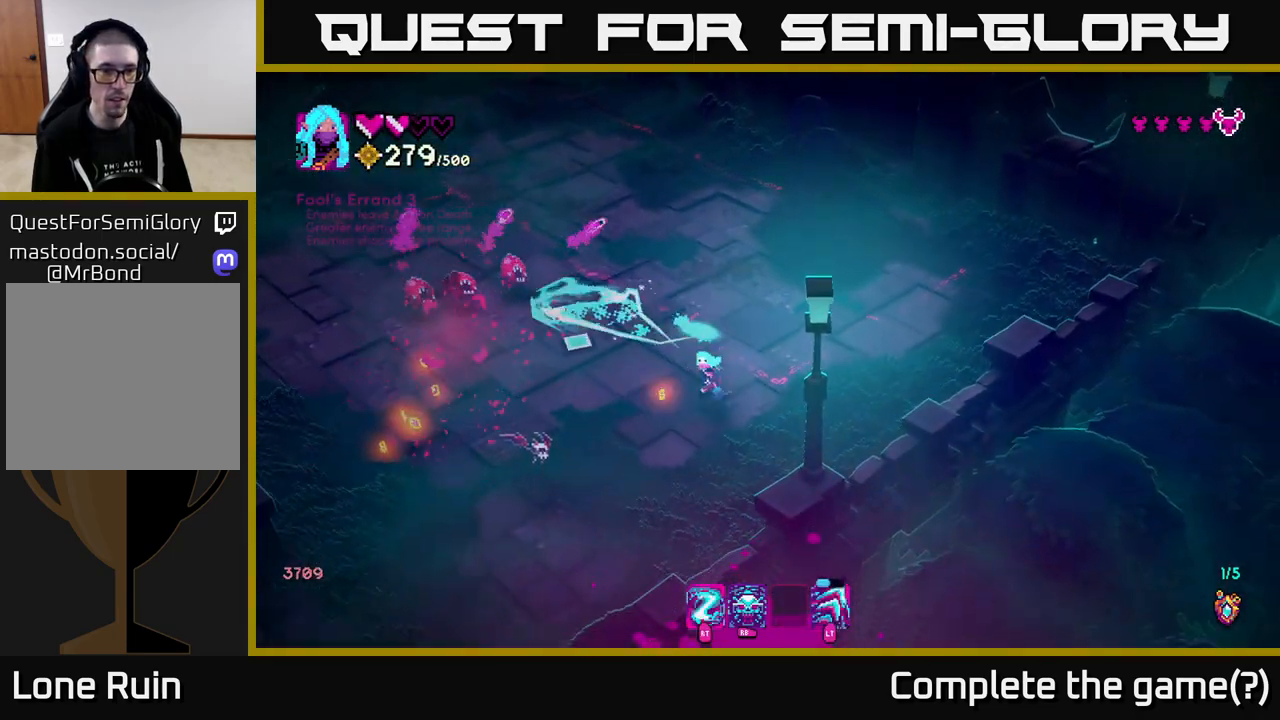
{"buttons": [], "left_stick": "up", "right_stick": "left", "events": [[83, "left_stick", "right"], [183, "left_stick", "up-right"], [450, "left_stick", "up"]]}
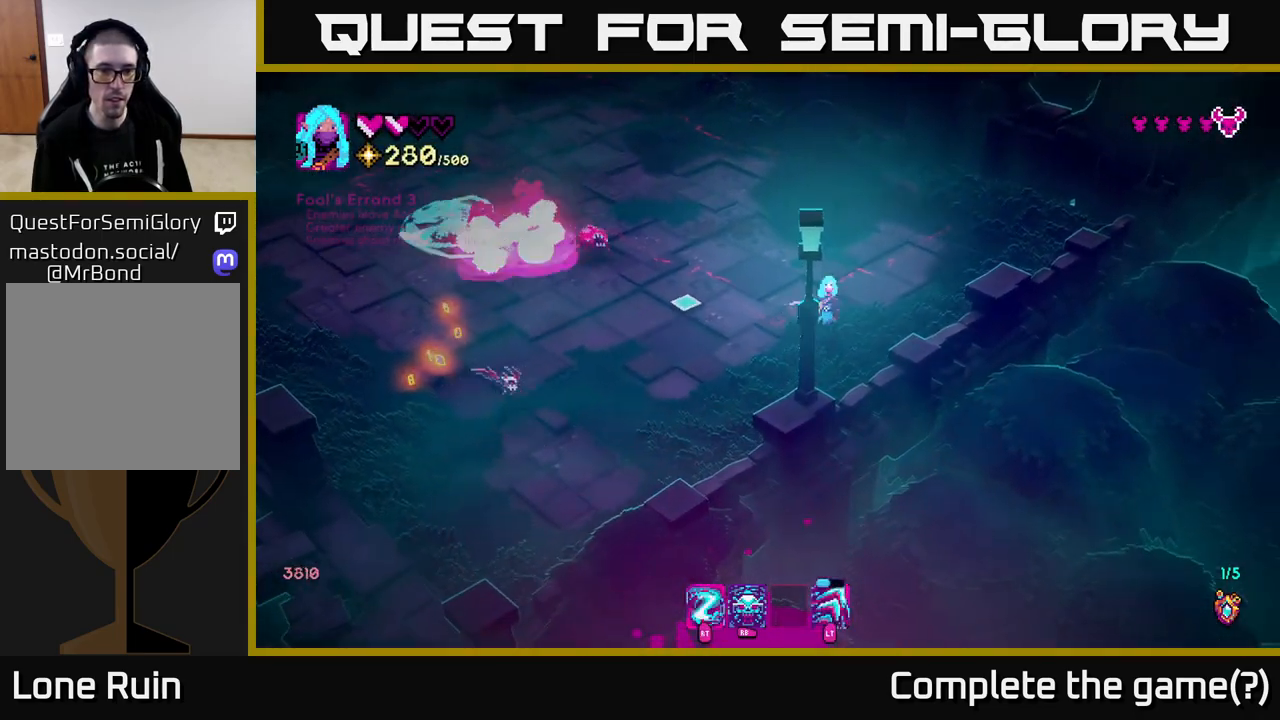
{"buttons": [], "left_stick": "up-left", "right_stick": "left", "events": [[250, "left_stick", "up-left"], [367, "R2", "down"], [483, "R2", "up"]]}